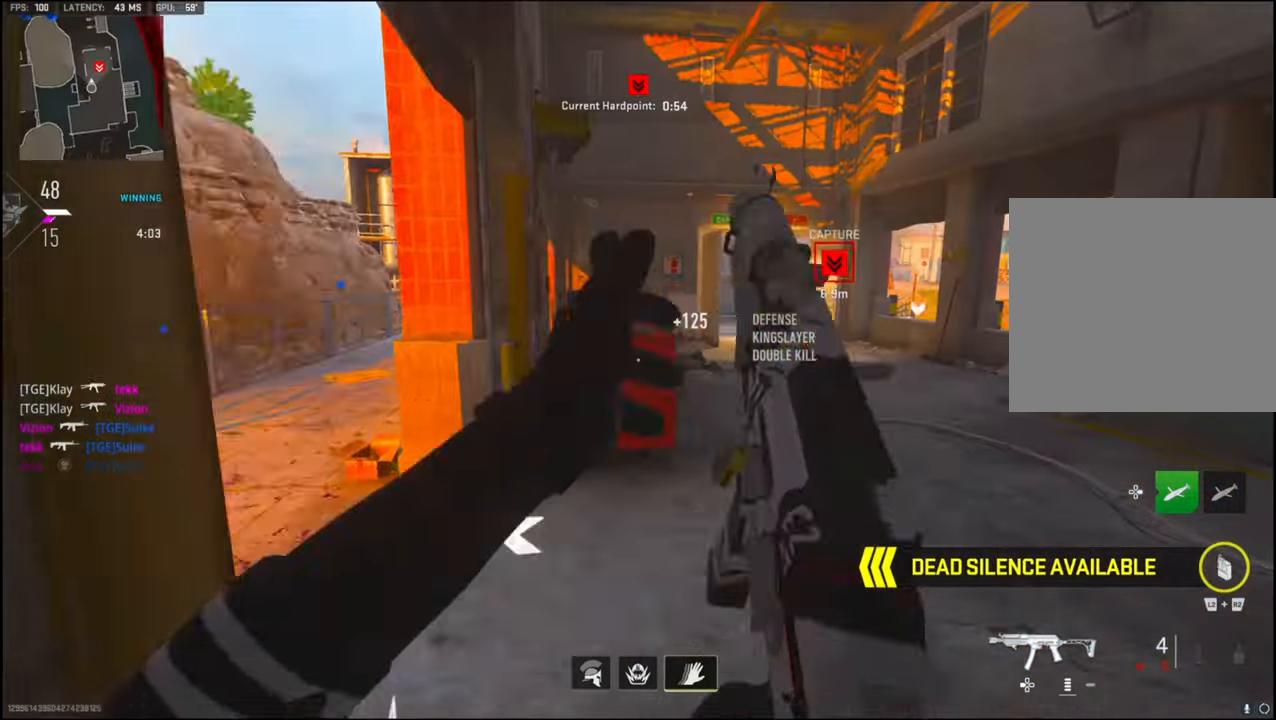
Gameplay with a controller (PlayStation layout); each line is a JSON object with the inputs held at the frame after it. "events" lists button and stick changes between this image and that frame as [ms after this image, input, new state], when the widget could be followed in between.
{"buttons": [], "left_stick": "up", "right_stick": "left", "events": [[217, "TRIANGLE", "down"], [217, "right_stick", "right"], [317, "TRIANGLE", "up"], [417, "right_stick", "left"]]}
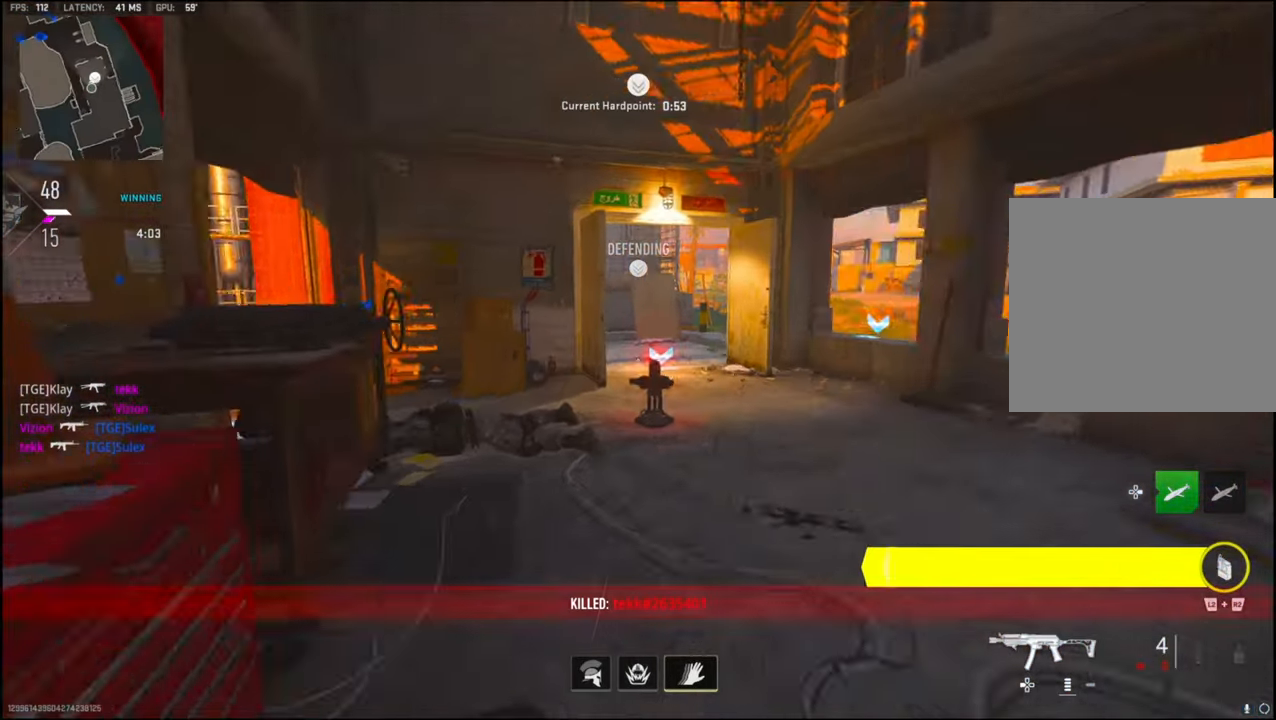
{"buttons": ["SQUARE"], "left_stick": "up", "right_stick": "center", "events": [[133, "right_stick", "center"], [383, "SQUARE", "down"]]}
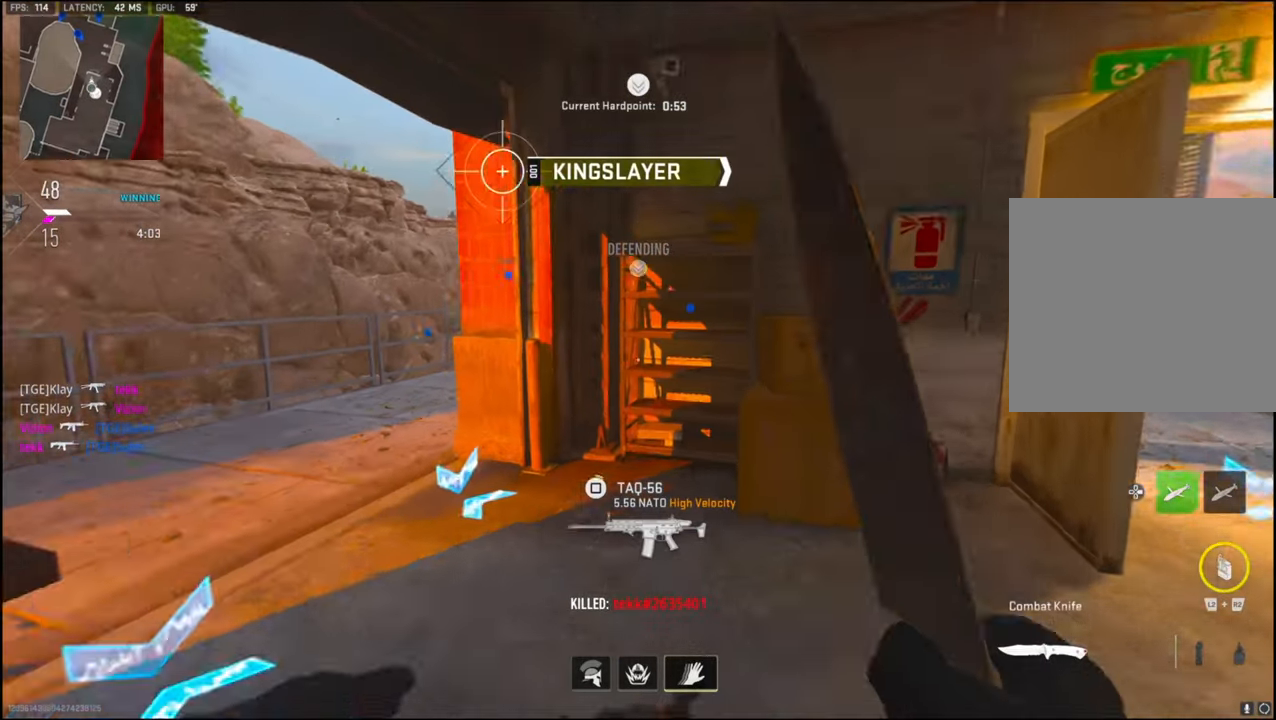
{"buttons": [], "left_stick": "down-left", "right_stick": "right", "events": [[67, "left_stick", "left"], [267, "SQUARE", "up"], [267, "left_stick", "up-left"], [500, "left_stick", "down-left"], [500, "right_stick", "right"]]}
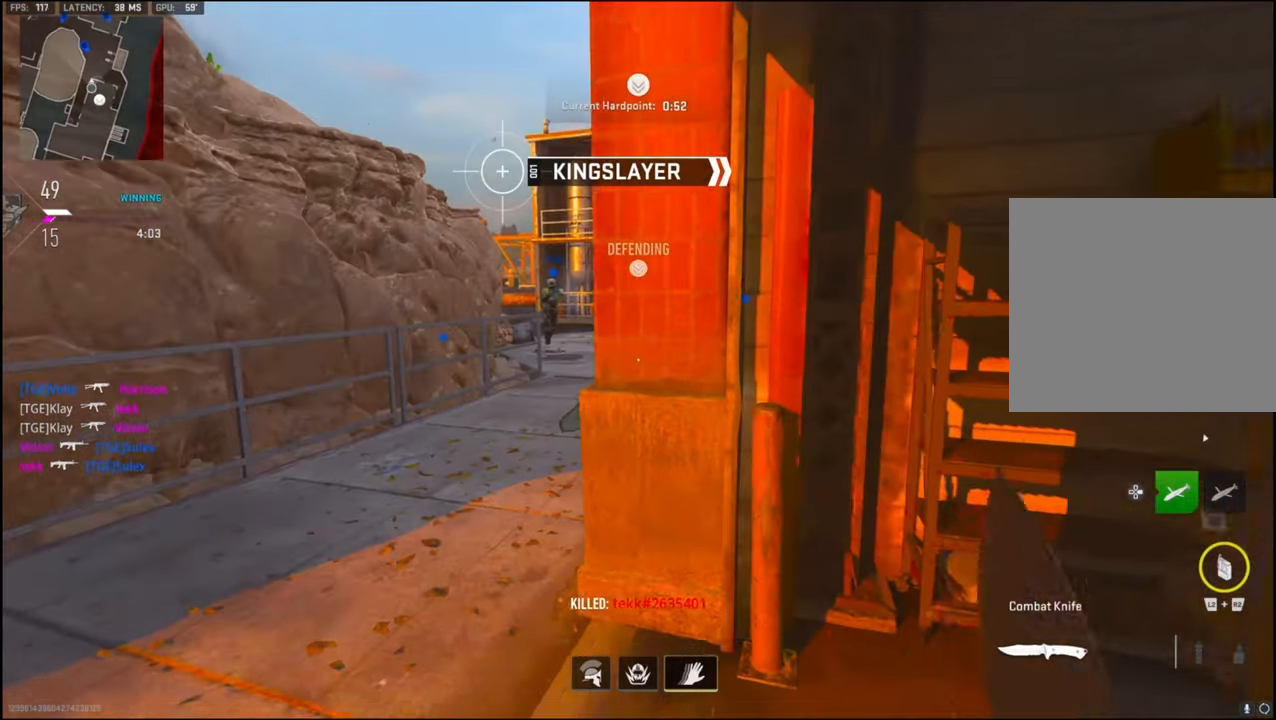
{"buttons": [], "left_stick": "up-left", "right_stick": "right", "events": [[83, "left_stick", "down"], [217, "R3", "down"], [300, "left_stick", "up"], [350, "R3", "up"], [350, "left_stick", "up-left"]]}
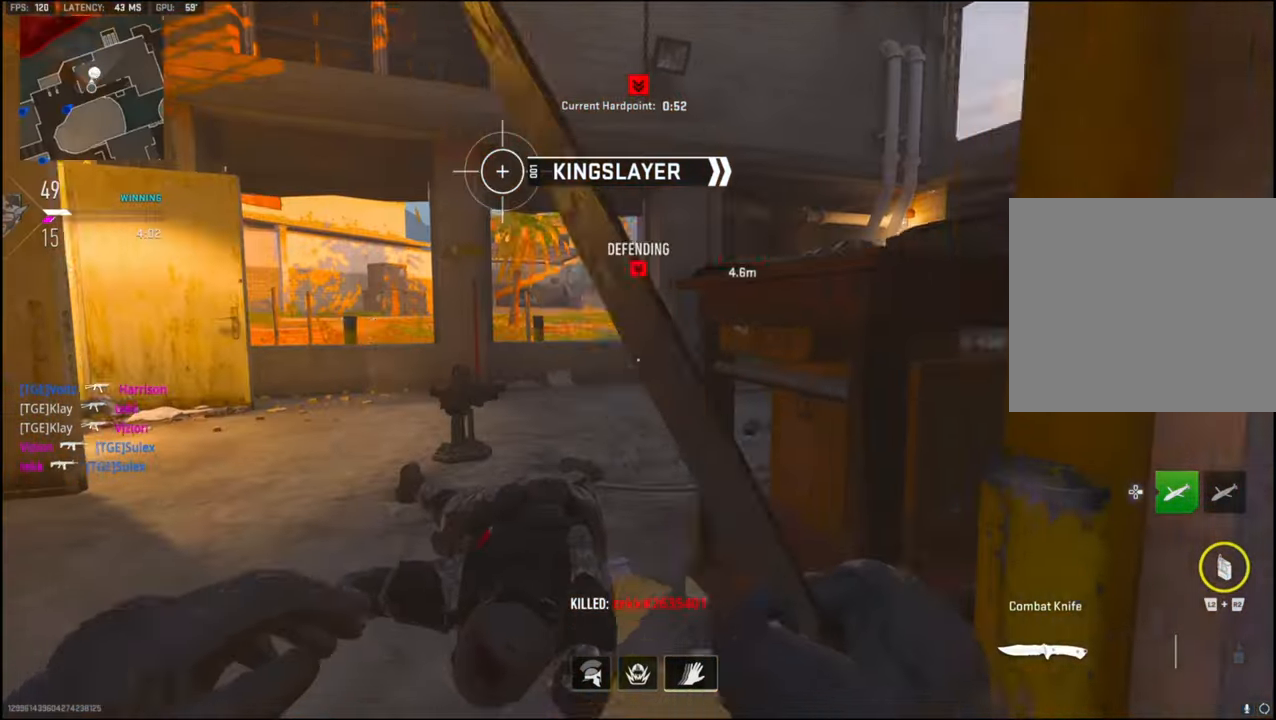
{"buttons": [], "left_stick": "down-left", "right_stick": "right", "events": [[233, "right_stick", "center"], [250, "L3", "down"], [383, "L3", "up"], [383, "right_stick", "right"], [467, "left_stick", "down-left"]]}
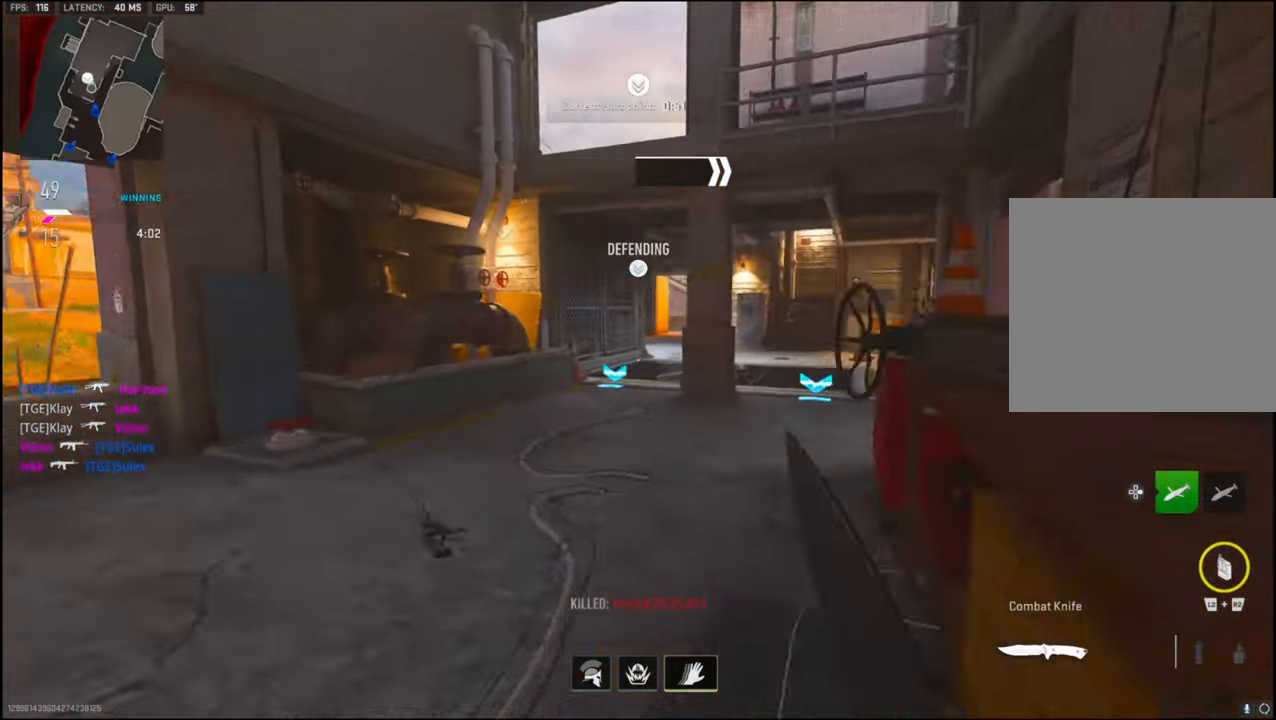
{"buttons": ["L3"], "left_stick": "up", "right_stick": "center", "events": [[67, "right_stick", "center"], [100, "SQUARE", "down"], [117, "left_stick", "down"], [250, "left_stick", "left"], [333, "left_stick", "up-left"], [433, "L3", "down"], [433, "SQUARE", "up"], [500, "left_stick", "up"]]}
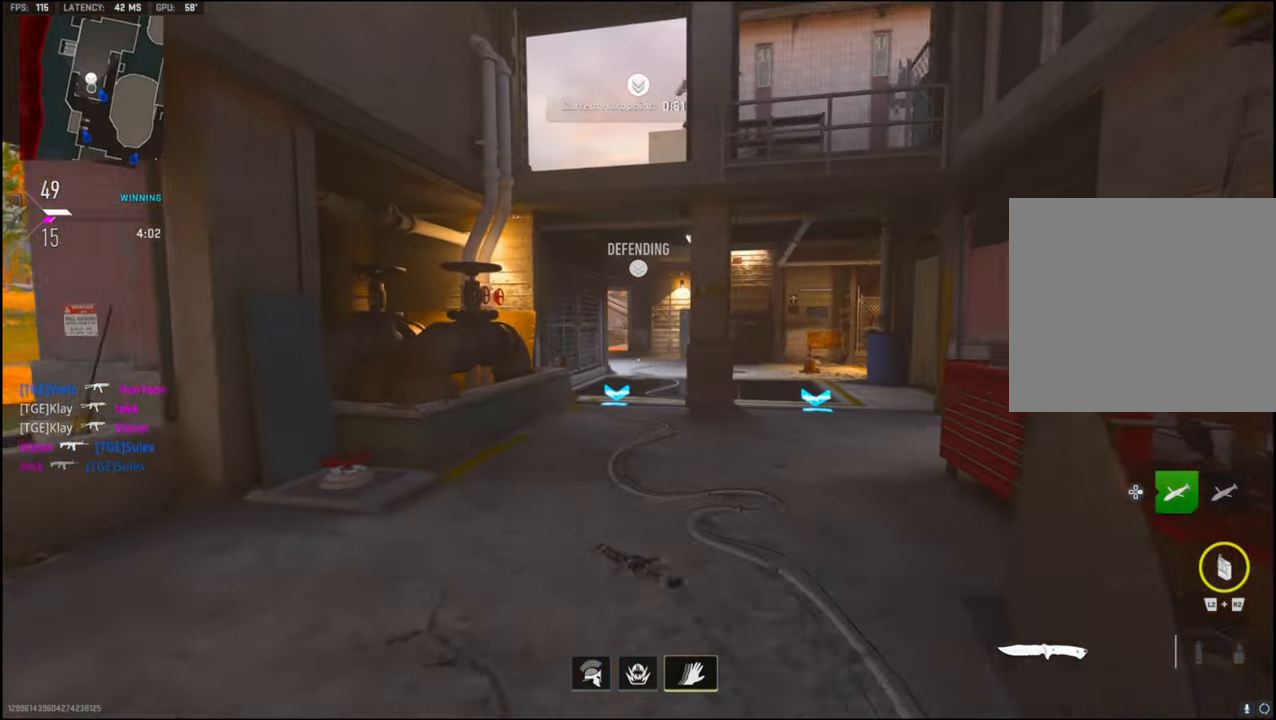
{"buttons": ["SQUARE", "L3"], "left_stick": "up-right", "right_stick": "center", "events": [[133, "L3", "up"], [217, "SQUARE", "down"], [217, "left_stick", "up-right"], [333, "left_stick", "right"], [483, "left_stick", "up-right"], [500, "L3", "down"]]}
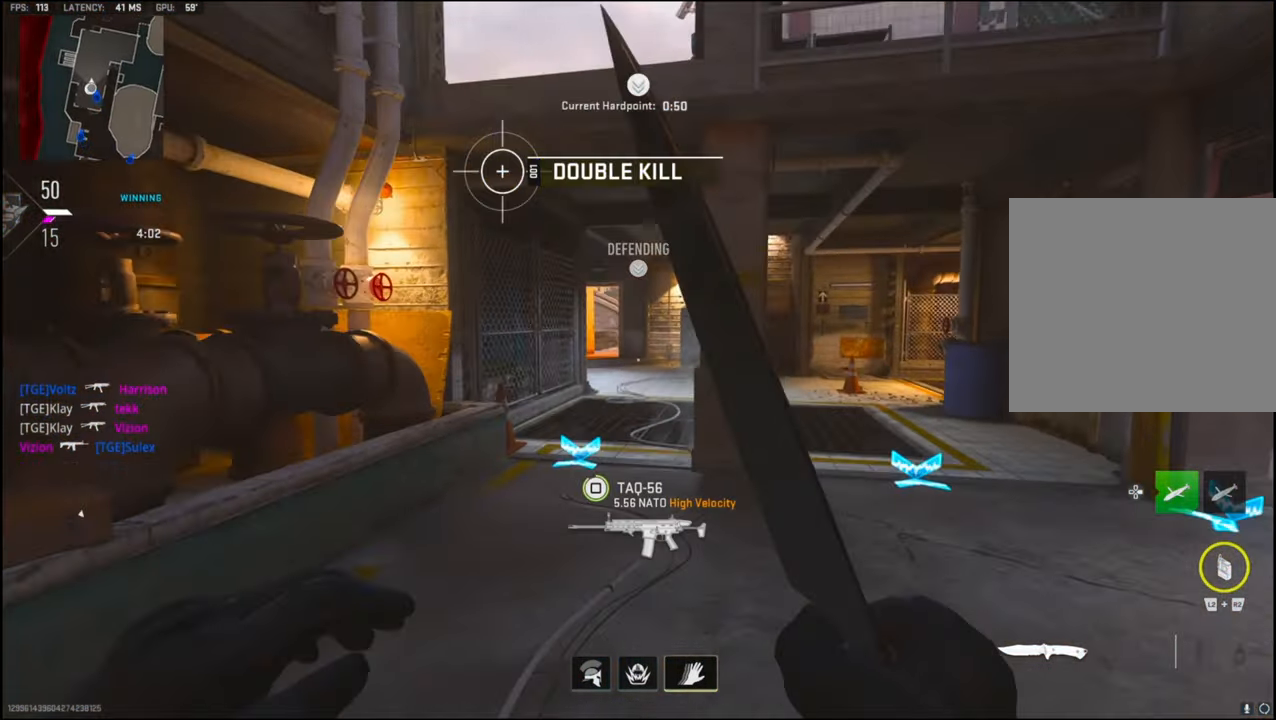
{"buttons": ["CROSS"], "left_stick": "left", "right_stick": "left", "events": [[67, "SQUARE", "up"], [133, "right_stick", "right"], [183, "L3", "up"], [233, "TRIANGLE", "down"], [333, "TRIANGLE", "up"], [384, "CROSS", "down"], [417, "TRIANGLE", "down"], [417, "left_stick", "up-left"], [467, "right_stick", "left"], [484, "TRIANGLE", "up"], [484, "left_stick", "left"]]}
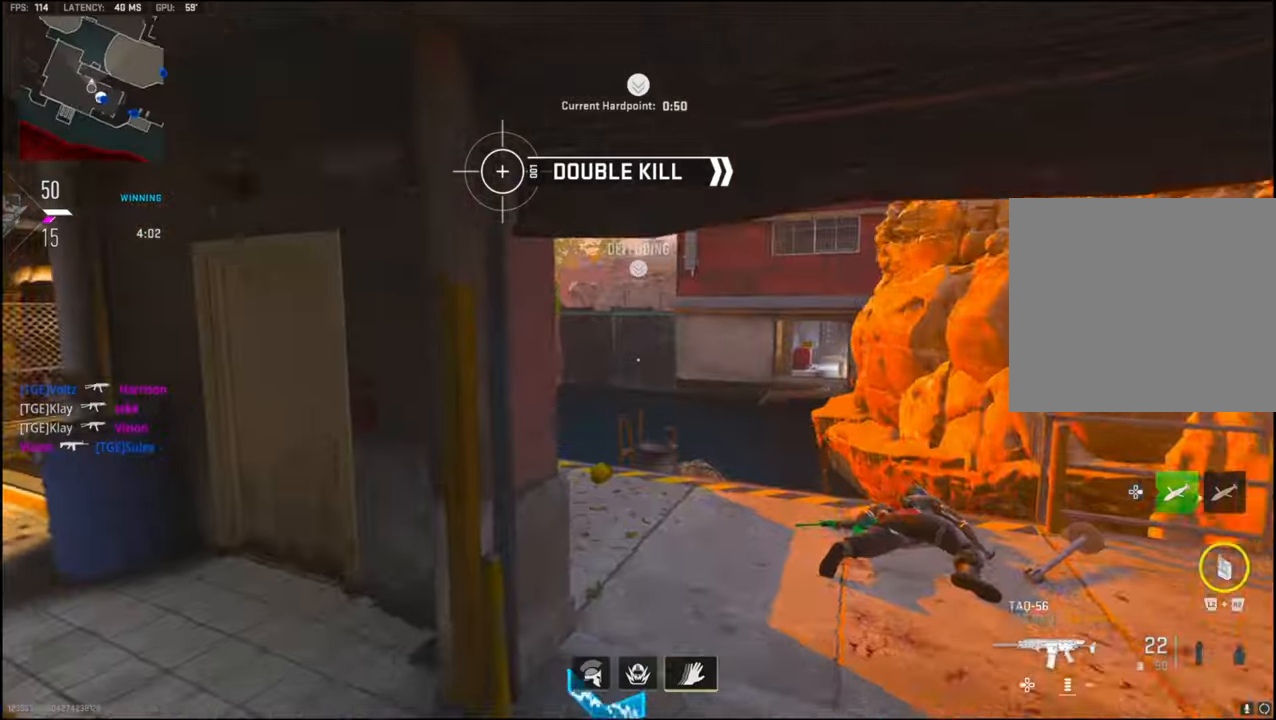
{"buttons": ["TRIANGLE"], "left_stick": "up", "right_stick": "up", "events": [[17, "CROSS", "up"], [134, "left_stick", "up-left"], [150, "TRIANGLE", "down"], [234, "TRIANGLE", "up"], [267, "left_stick", "up"], [267, "right_stick", "center"], [334, "TRIANGLE", "down"], [400, "TRIANGLE", "up"], [400, "right_stick", "up"], [500, "TRIANGLE", "down"]]}
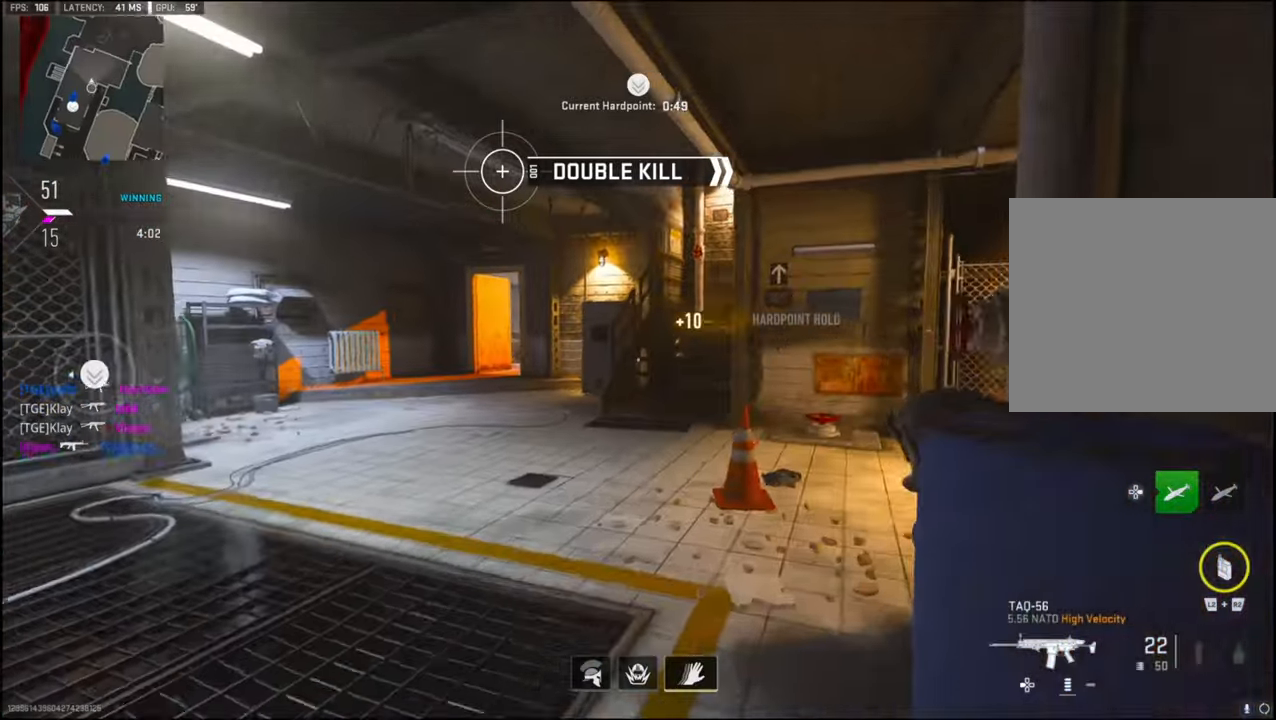
{"buttons": ["TRIANGLE"], "left_stick": "up", "right_stick": "up-left", "events": [[34, "right_stick", "center"], [150, "TRIANGLE", "up"], [184, "TRIANGLE", "down"], [184, "right_stick", "left"], [234, "TRIANGLE", "up"], [267, "right_stick", "center"], [484, "TRIANGLE", "down"], [484, "right_stick", "up-left"]]}
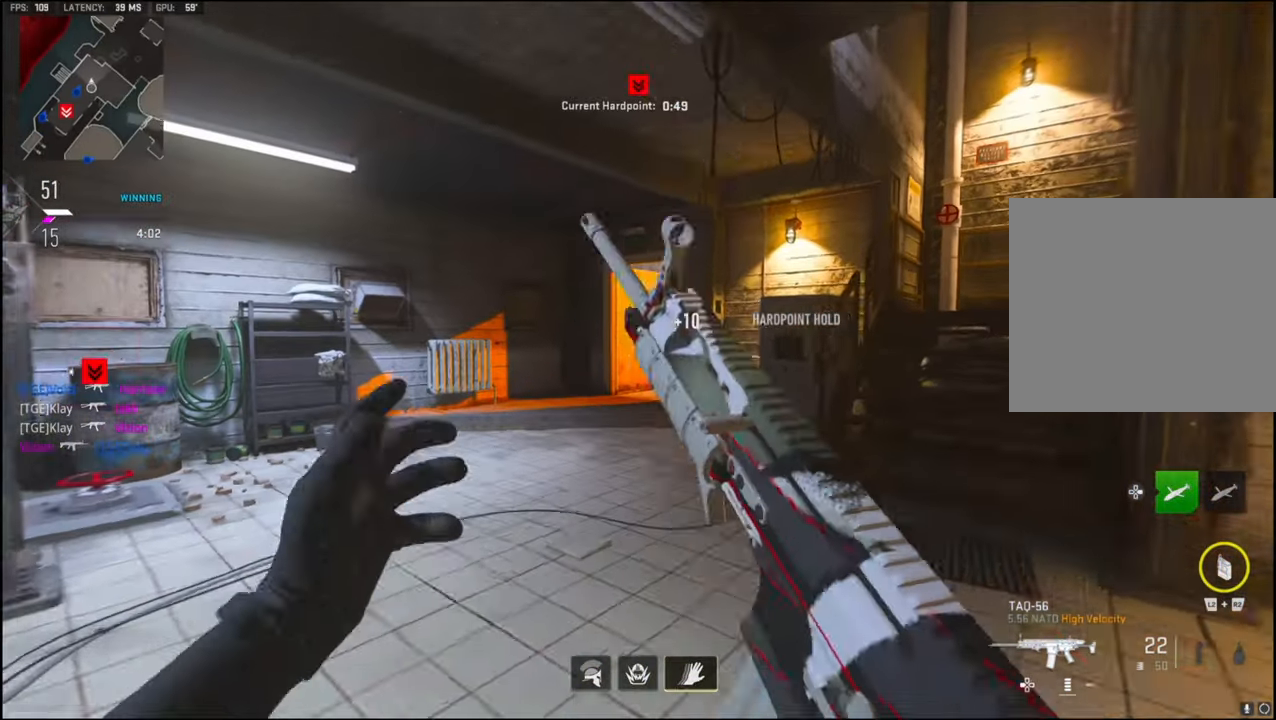
{"buttons": ["CROSS"], "left_stick": "up-left", "right_stick": "right", "events": [[67, "TRIANGLE", "up"], [134, "TRIANGLE", "down"], [134, "right_stick", "left"], [200, "TRIANGLE", "up"], [267, "right_stick", "center"], [334, "right_stick", "right"], [450, "left_stick", "up-left"], [484, "CROSS", "down"]]}
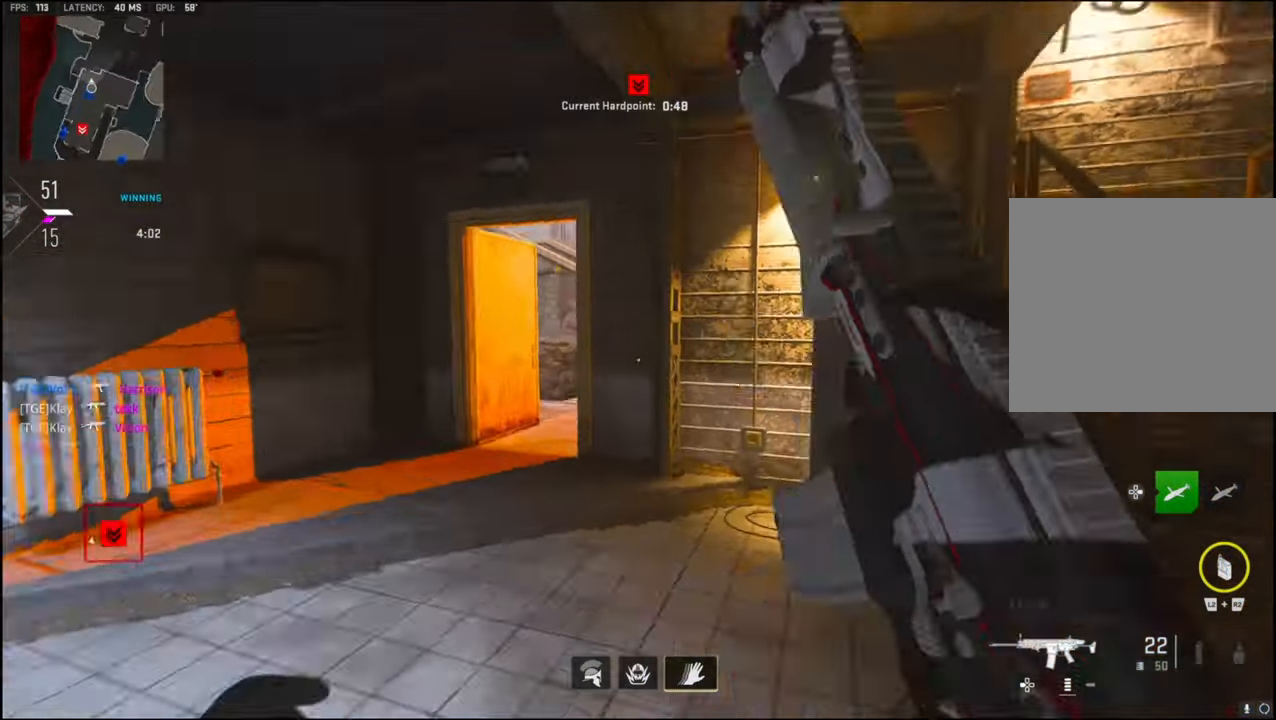
{"buttons": [], "left_stick": "left", "right_stick": "right", "events": [[34, "L1", "down"], [67, "right_stick", "center"], [100, "left_stick", "left"], [134, "CROSS", "up"], [150, "right_stick", "right"], [417, "L1", "up"]]}
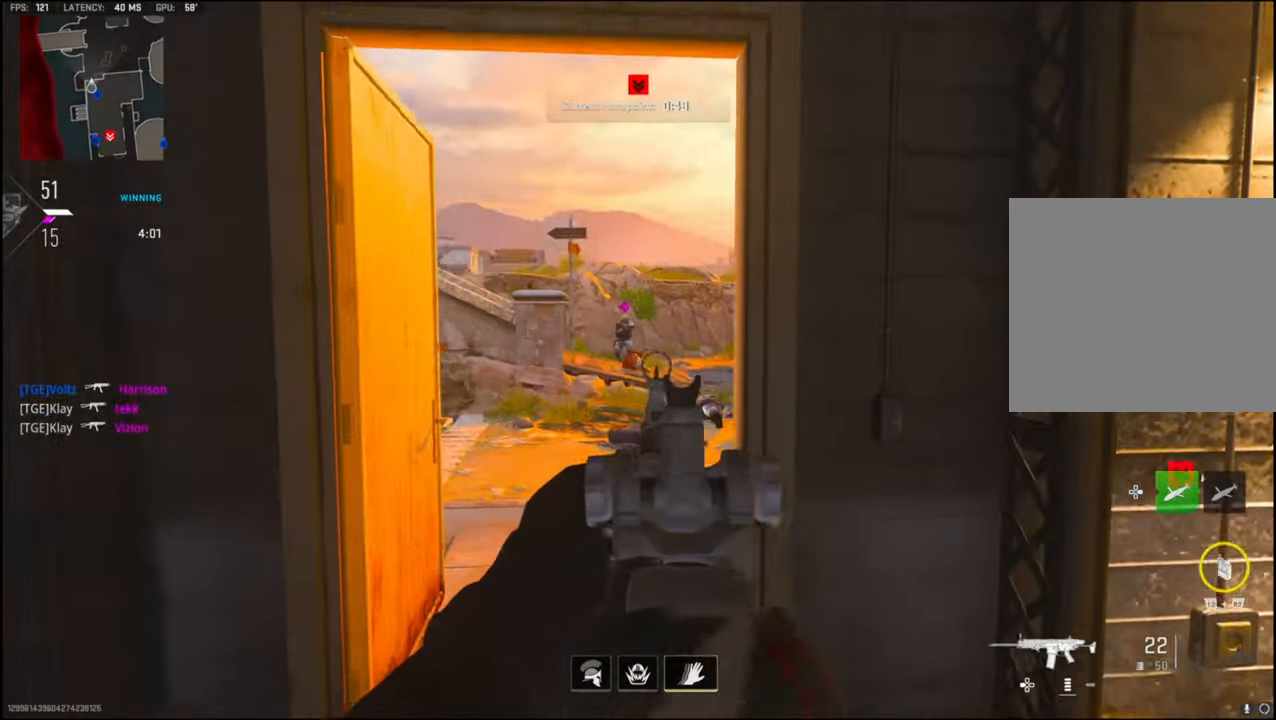
{"buttons": ["L1", "R1"], "left_stick": "right", "right_stick": "left", "events": [[17, "L1", "down"], [17, "right_stick", "up-right"], [167, "right_stick", "center"], [217, "right_stick", "left"], [250, "left_stick", "center"], [300, "left_stick", "right"], [317, "R1", "down"], [334, "right_stick", "up"], [434, "right_stick", "center"], [484, "right_stick", "left"]]}
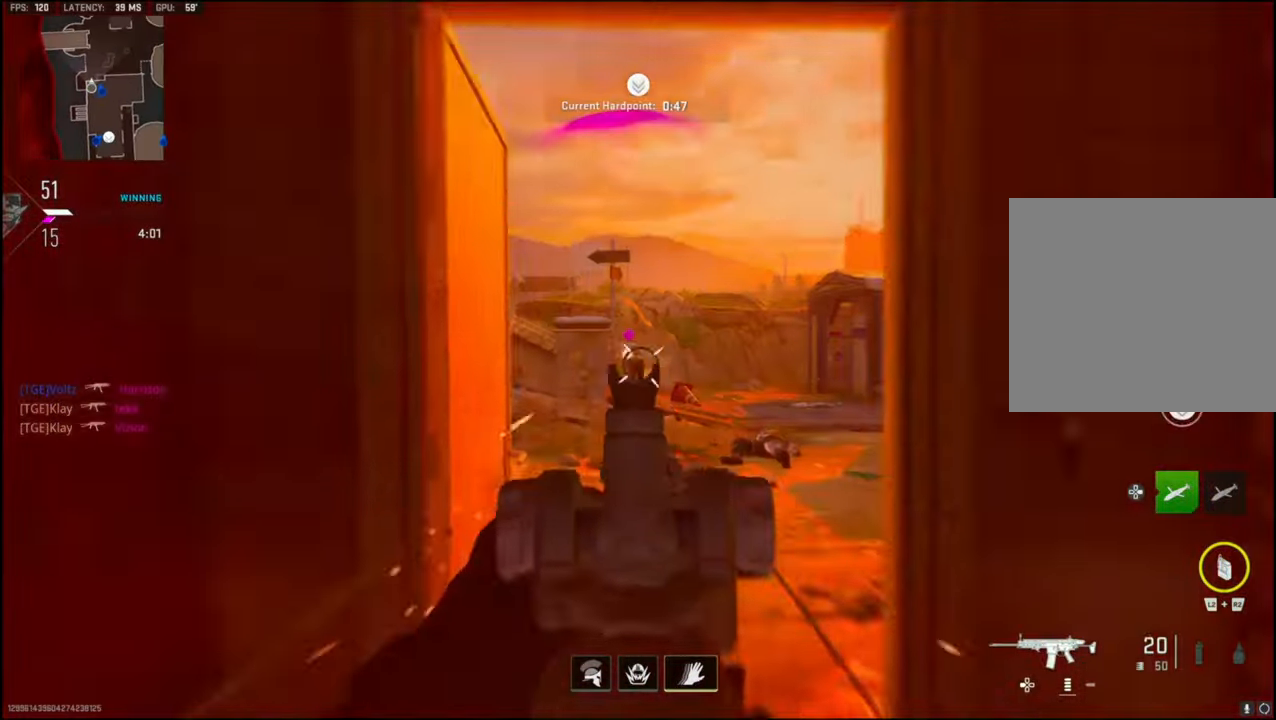
{"buttons": [], "left_stick": "up", "right_stick": "down-right", "events": [[134, "right_stick", "down"], [267, "right_stick", "down-right"], [350, "L1", "up"], [417, "R1", "up"], [450, "left_stick", "up"]]}
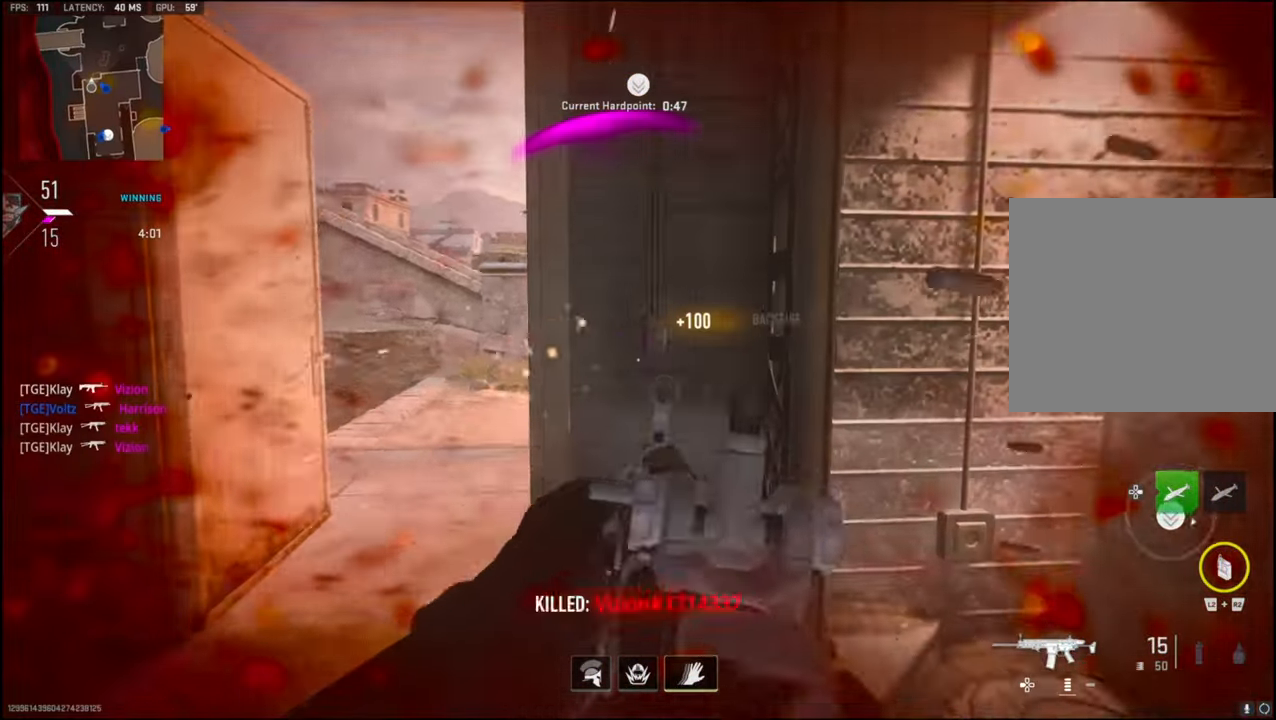
{"buttons": ["CROSS", "L1"], "left_stick": "up-left", "right_stick": "right", "events": [[17, "L3", "down"], [17, "left_stick", "up-left"], [17, "right_stick", "center"], [67, "right_stick", "left"], [100, "L3", "up"], [167, "right_stick", "center"], [217, "L3", "down"], [267, "right_stick", "right"], [450, "CROSS", "down"], [500, "L1", "down"], [500, "L3", "up"]]}
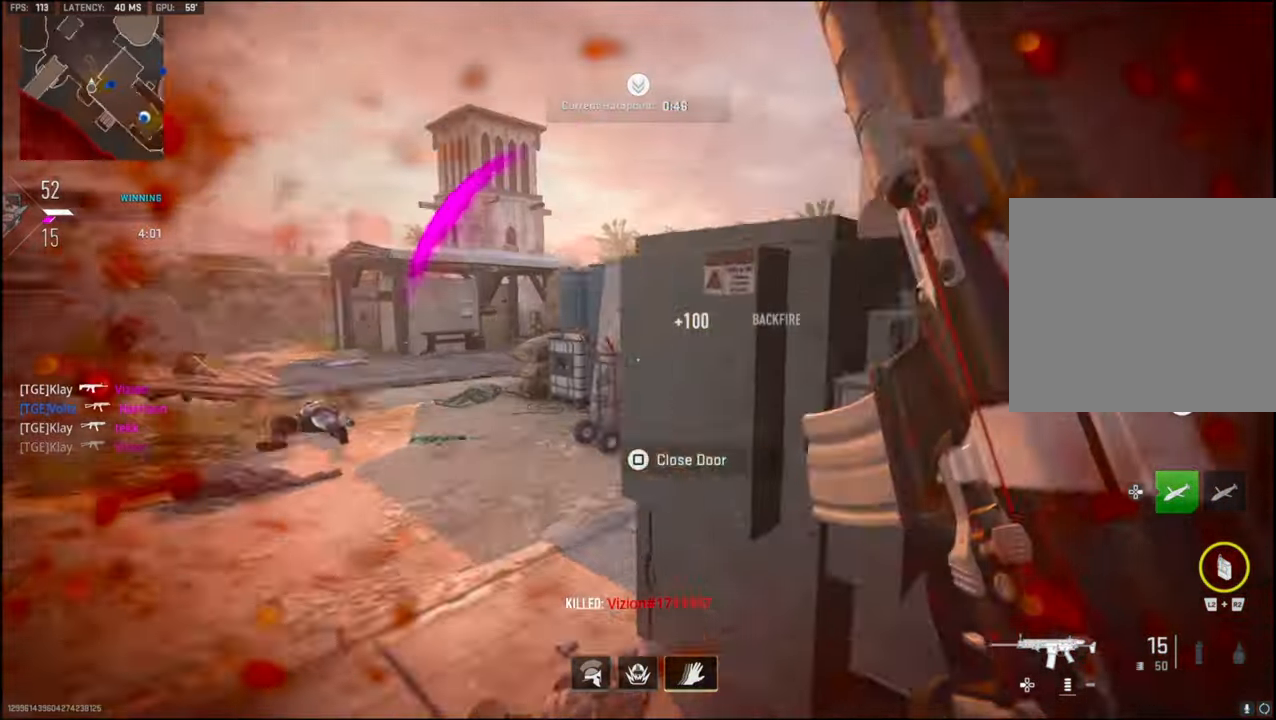
{"buttons": ["L1"], "left_stick": "down-left", "right_stick": "up-left", "events": [[17, "right_stick", "center"], [84, "left_stick", "down-left"], [100, "CROSS", "up"], [150, "L1", "up"], [234, "right_stick", "right"], [250, "L1", "down"], [384, "L1", "up"], [400, "right_stick", "up-left"], [467, "L1", "down"]]}
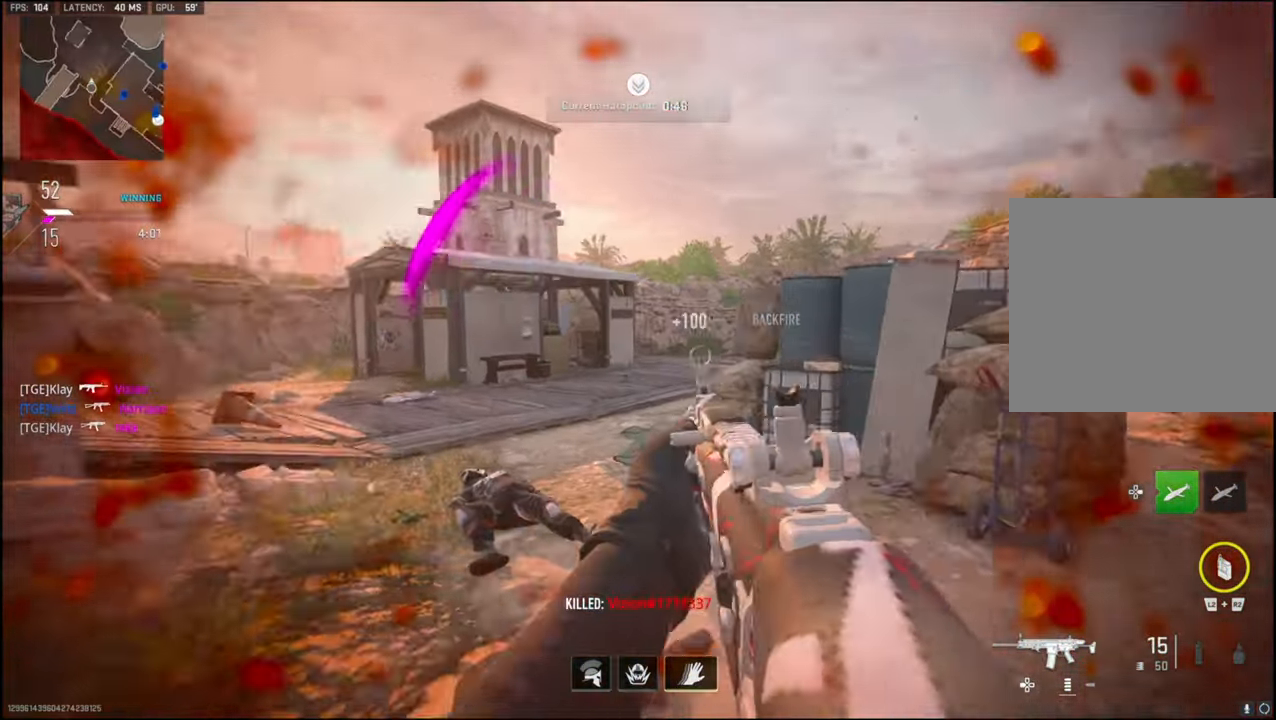
{"buttons": ["L1"], "left_stick": "left", "right_stick": "right", "events": [[67, "L1", "up"], [67, "right_stick", "right"], [134, "left_stick", "left"], [167, "L1", "down"], [200, "right_stick", "center"], [217, "L1", "up"], [317, "L1", "down"], [434, "L1", "up"], [434, "right_stick", "right"], [500, "L1", "down"]]}
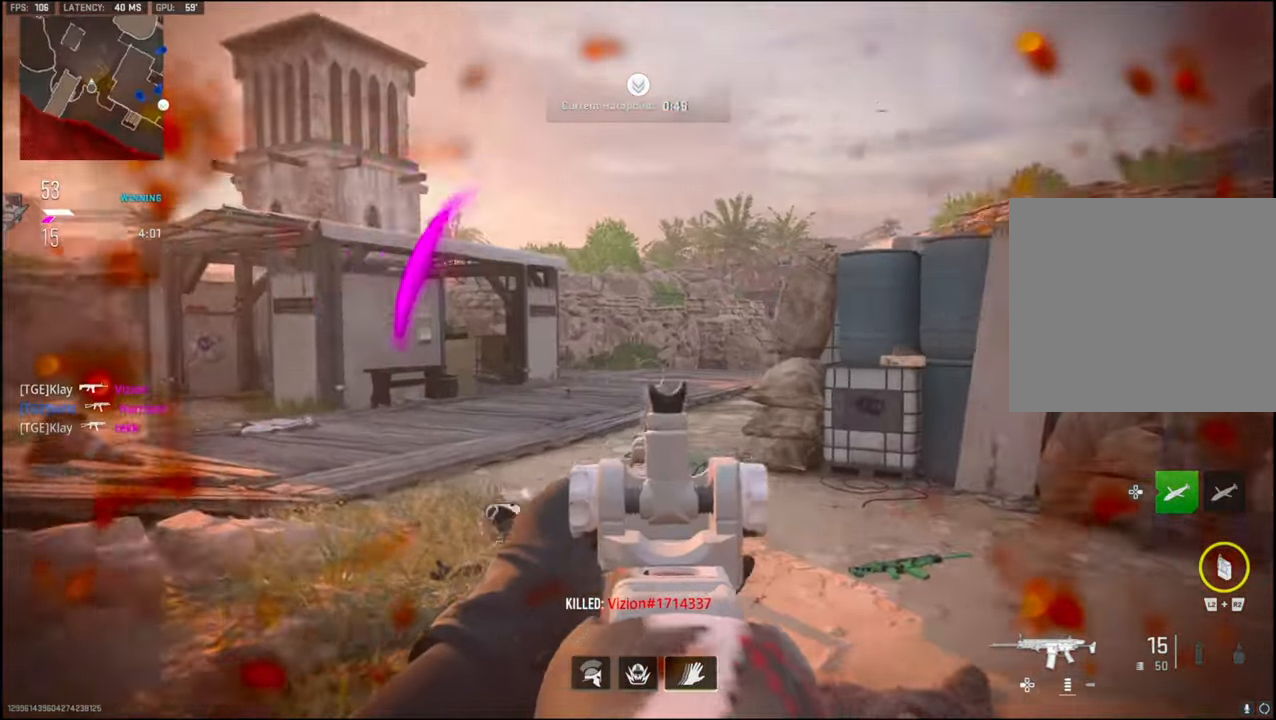
{"buttons": [], "left_stick": "up-left", "right_stick": "right", "events": [[100, "L1", "up"], [100, "right_stick", "center"], [184, "L1", "down"], [267, "right_stick", "right"], [300, "L1", "up"], [350, "L1", "down"], [417, "right_stick", "center"], [466, "L1", "up"], [466, "left_stick", "up-left"], [500, "right_stick", "right"]]}
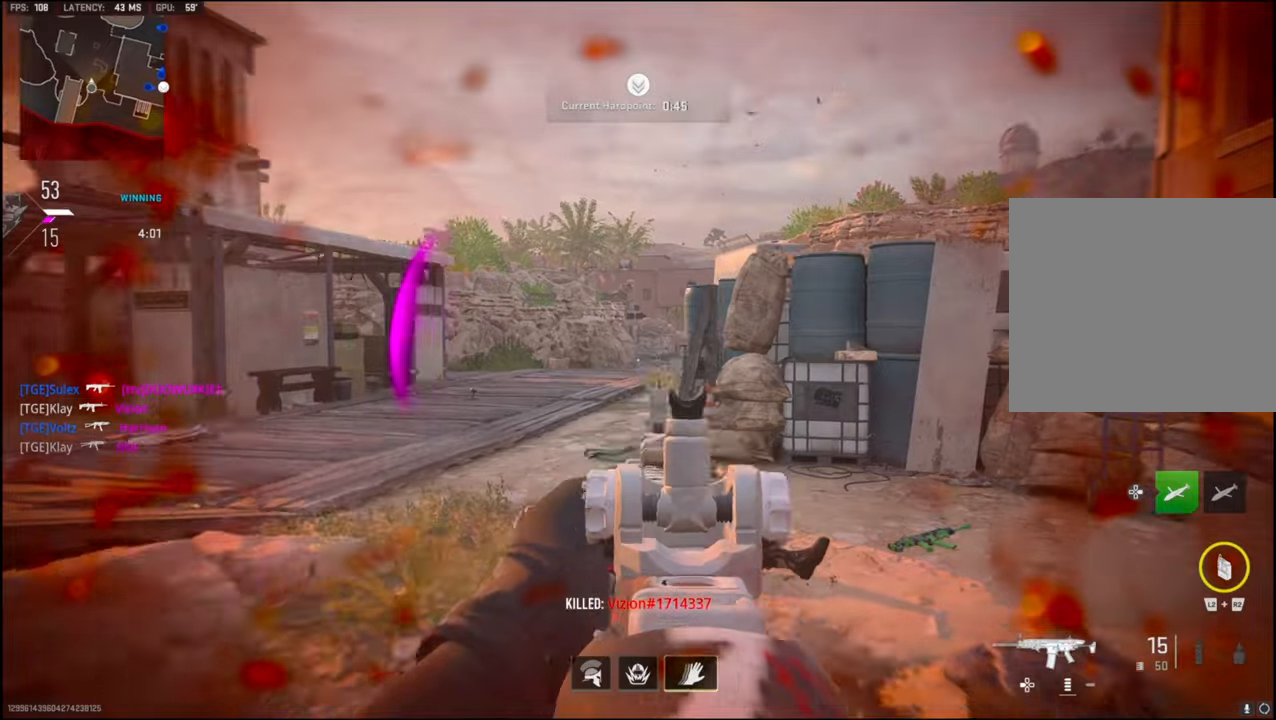
{"buttons": ["CROSS"], "left_stick": "up", "right_stick": "center", "events": [[50, "L3", "down"], [66, "left_stick", "up"], [116, "right_stick", "center"], [166, "SQUARE", "down"], [233, "SQUARE", "up"], [300, "right_stick", "left"], [316, "L3", "up"], [483, "CROSS", "down"], [500, "right_stick", "center"]]}
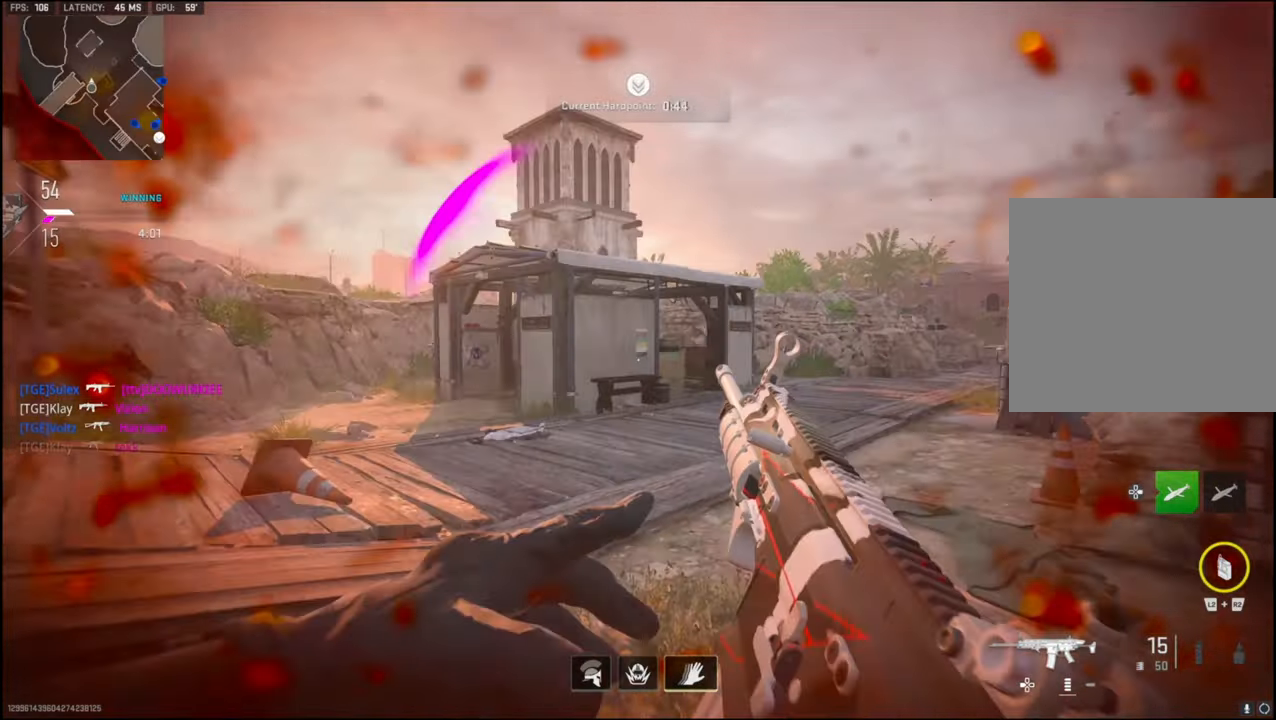
{"buttons": [], "left_stick": "up-right", "right_stick": "center", "events": [[16, "left_stick", "up-right"], [150, "CROSS", "up"]]}
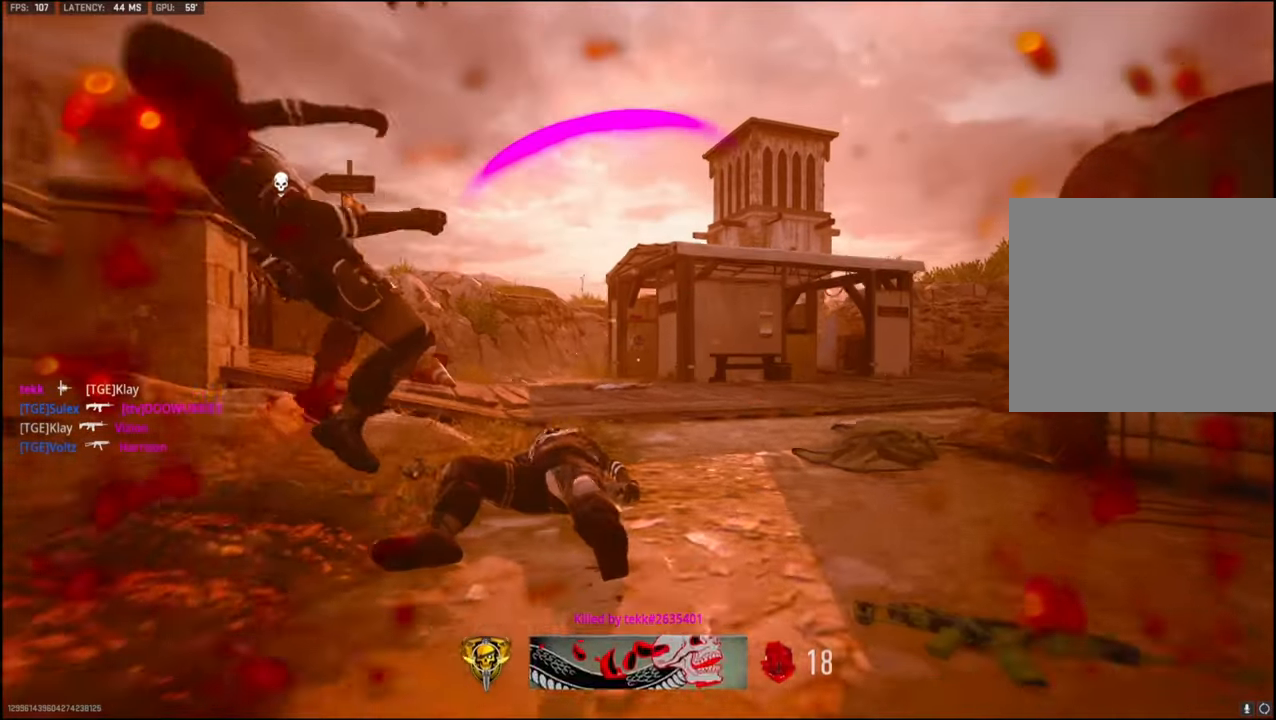
{"buttons": [], "left_stick": "center", "right_stick": "center", "events": [[66, "SQUARE", "down"], [66, "left_stick", "center"], [200, "SQUARE", "up"], [283, "SQUARE", "down"], [450, "SQUARE", "up"]]}
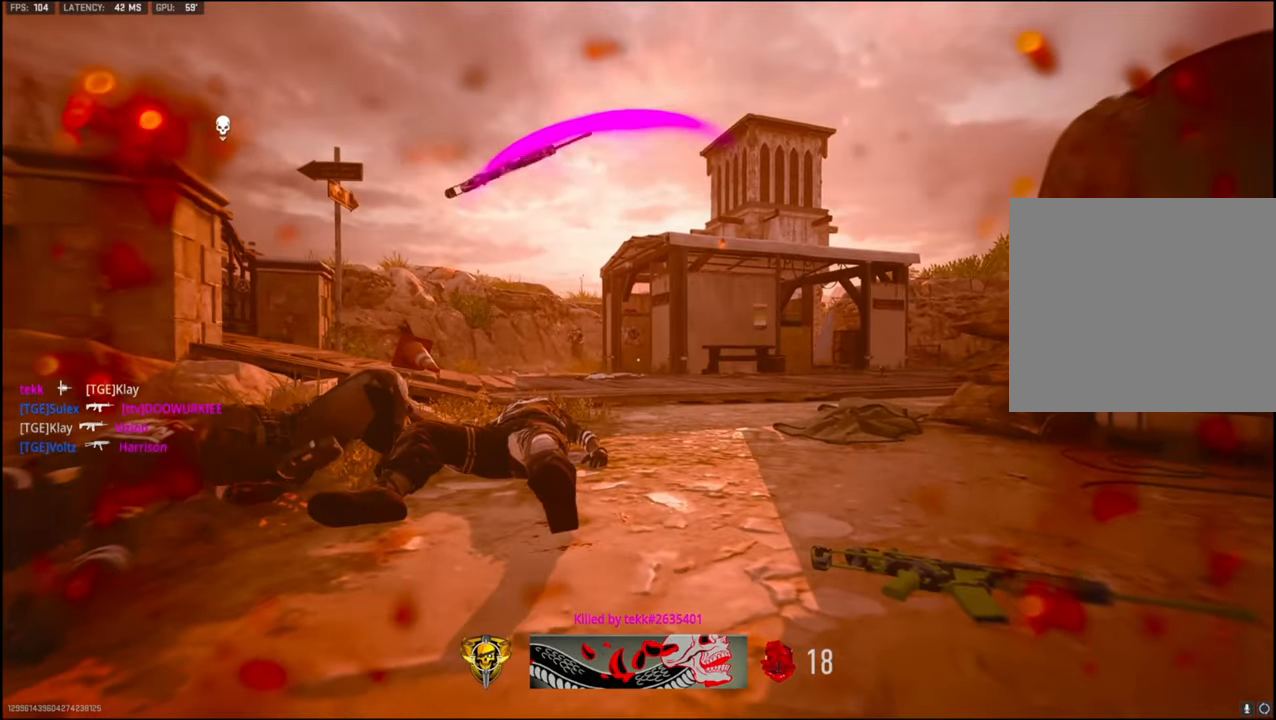
{"buttons": [], "left_stick": "center", "right_stick": "center", "events": []}
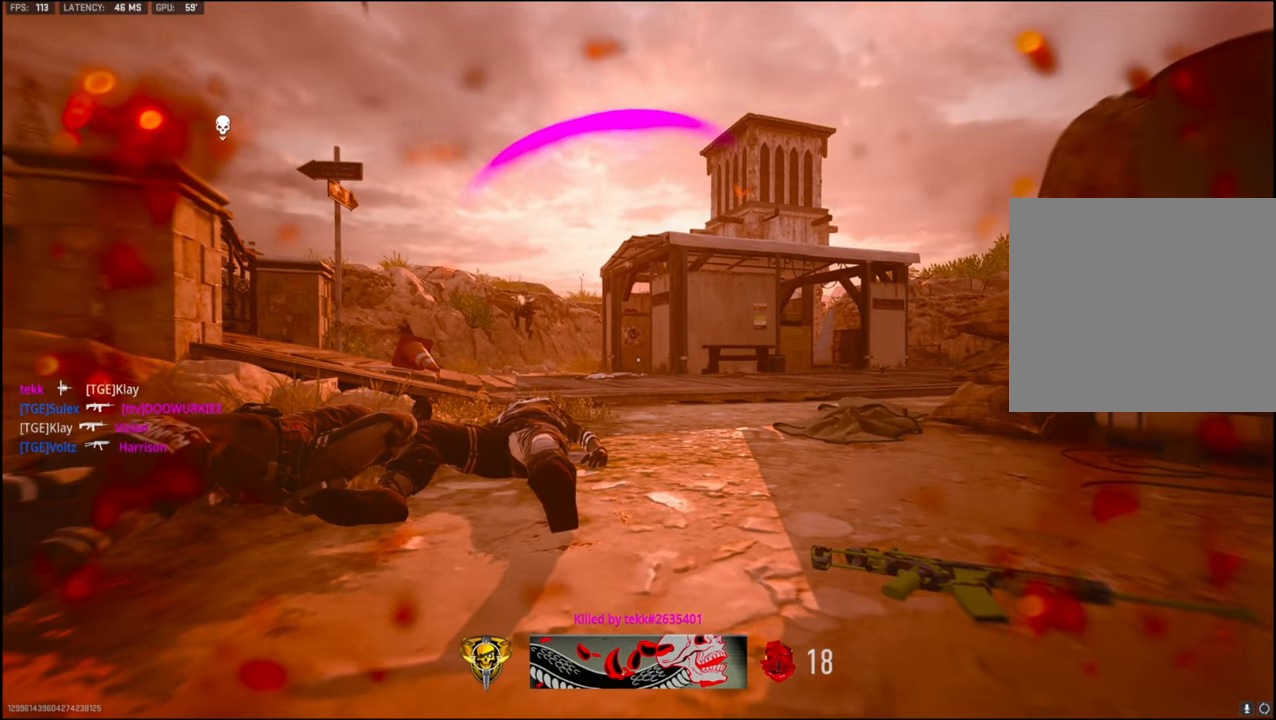
{"buttons": ["SQUARE"], "left_stick": "center", "right_stick": "center", "events": [[483, "SQUARE", "down"]]}
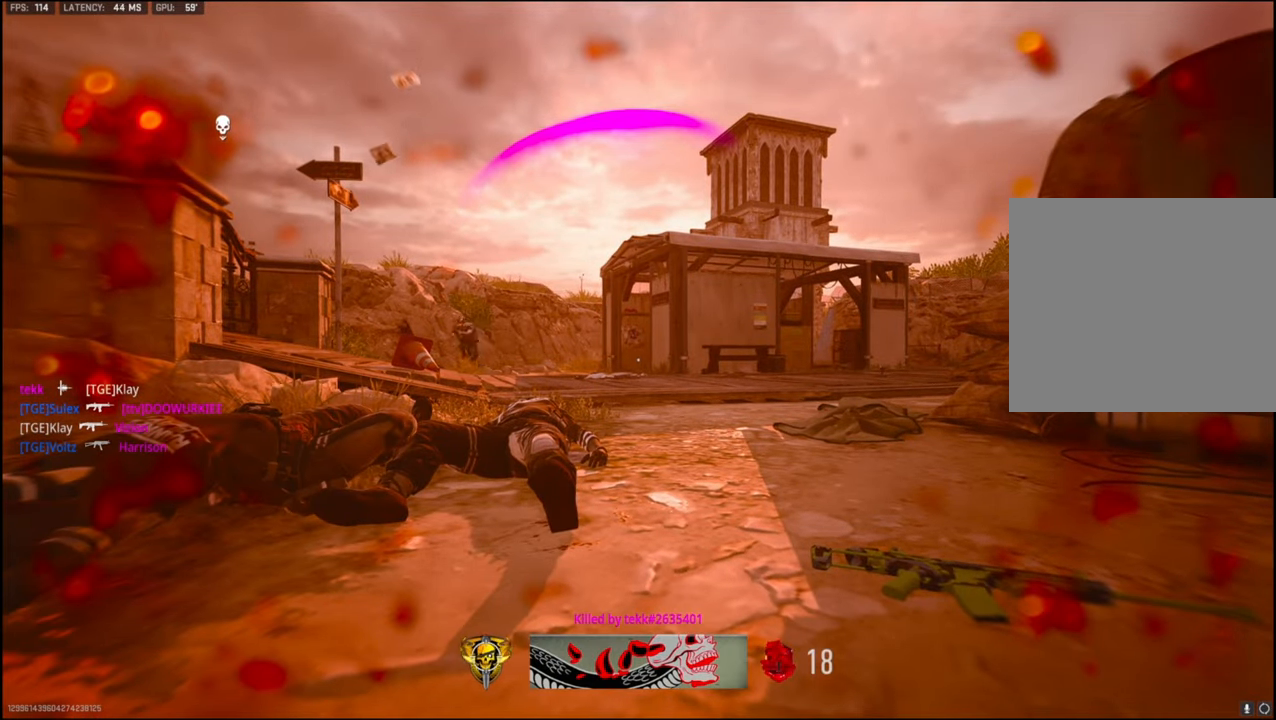
{"buttons": ["SQUARE"], "left_stick": "up-right", "right_stick": "center", "events": [[116, "SQUARE", "up"], [233, "SQUARE", "down"], [350, "SQUARE", "up"], [433, "SQUARE", "down"], [433, "left_stick", "up-right"]]}
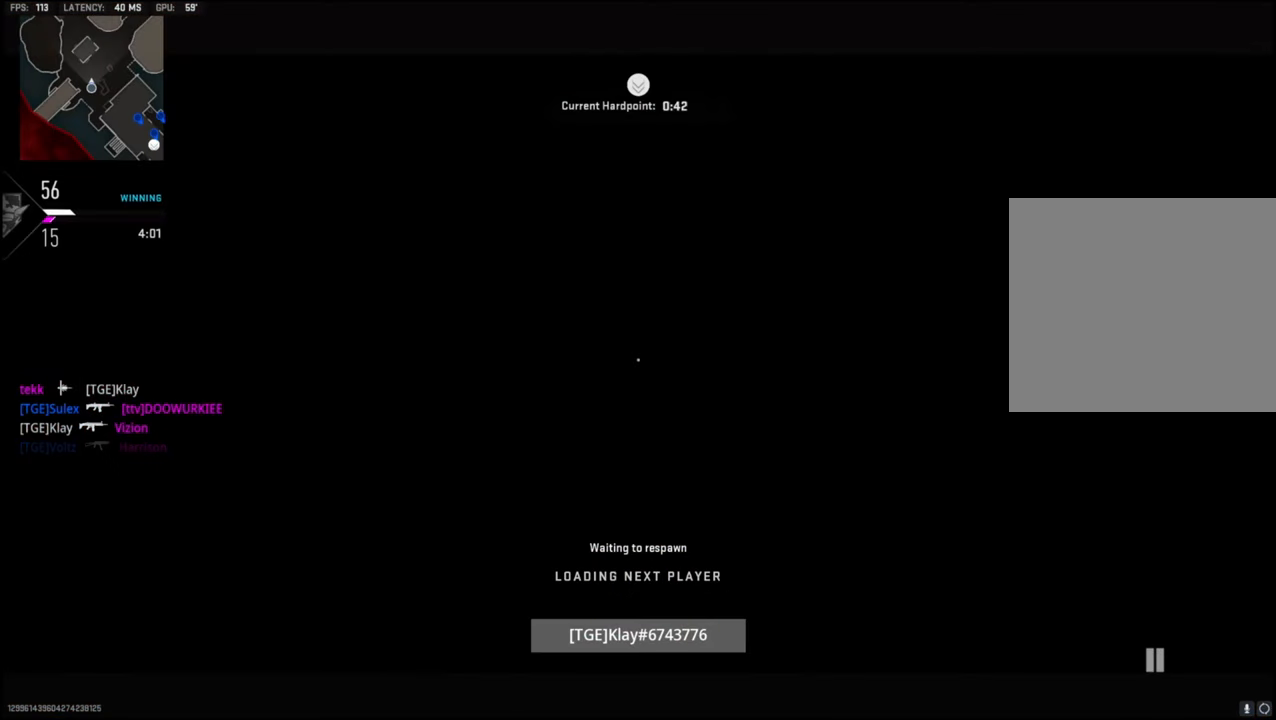
{"buttons": ["SQUARE"], "left_stick": "up", "right_stick": "center", "events": [[50, "SQUARE", "up"], [100, "SQUARE", "down"], [166, "left_stick", "up"], [250, "SQUARE", "up"], [266, "L3", "down"], [266, "SQUARE", "down"], [400, "L3", "up"], [416, "SQUARE", "up"], [466, "SQUARE", "down"]]}
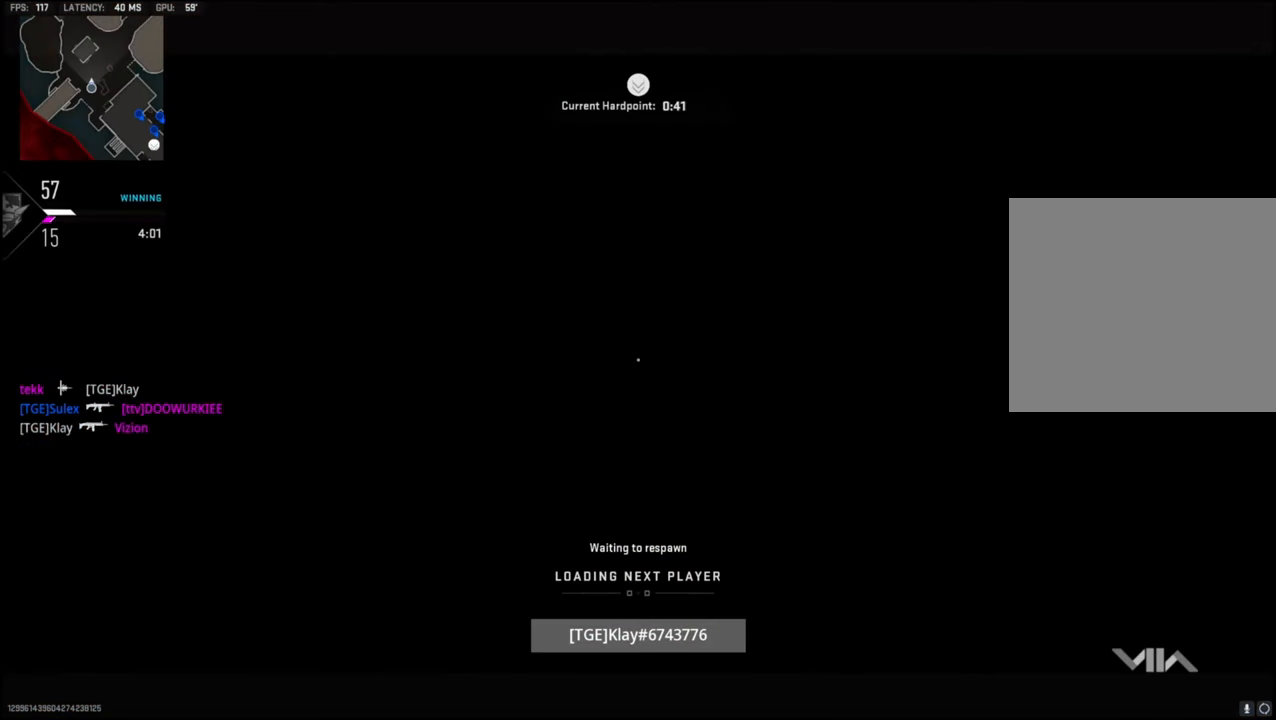
{"buttons": [], "left_stick": "up", "right_stick": "center", "events": [[83, "L3", "down"], [83, "SQUARE", "up"], [166, "L3", "up"], [166, "SQUARE", "down"], [250, "SQUARE", "up"]]}
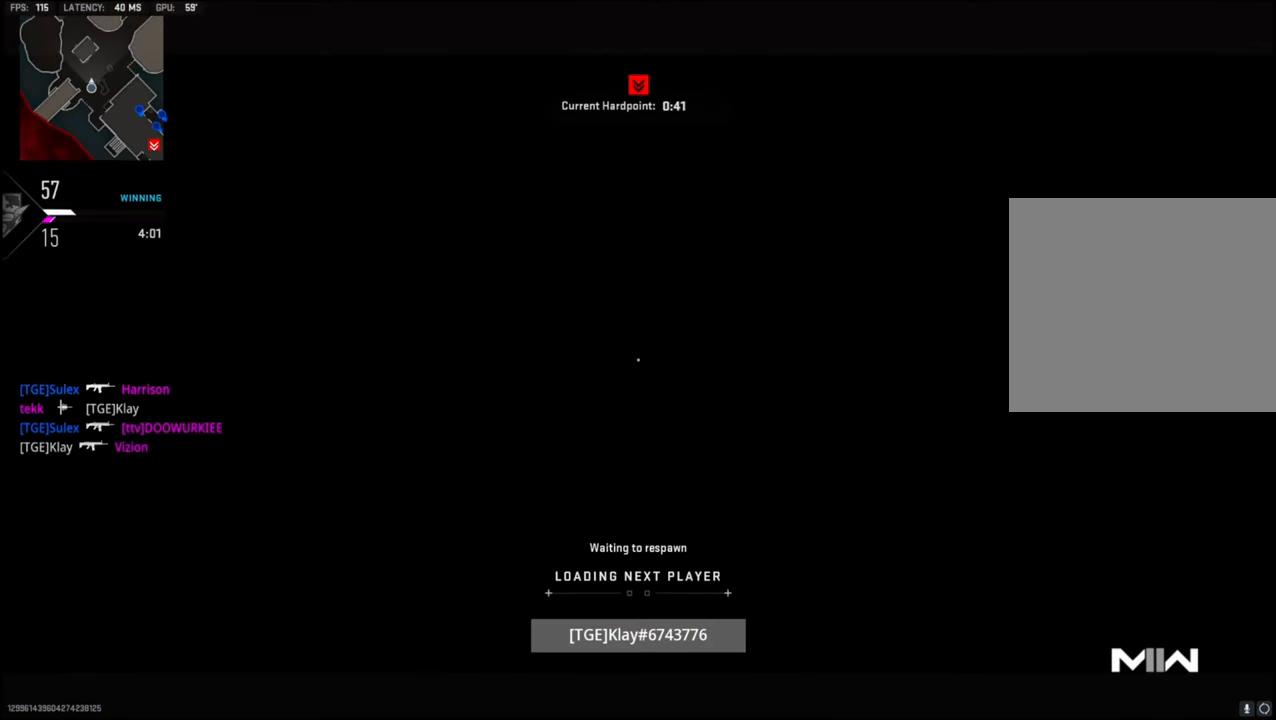
{"buttons": ["SQUARE"], "left_stick": "up", "right_stick": "center", "events": [[333, "SQUARE", "down"], [416, "SQUARE", "up"], [500, "SQUARE", "down"]]}
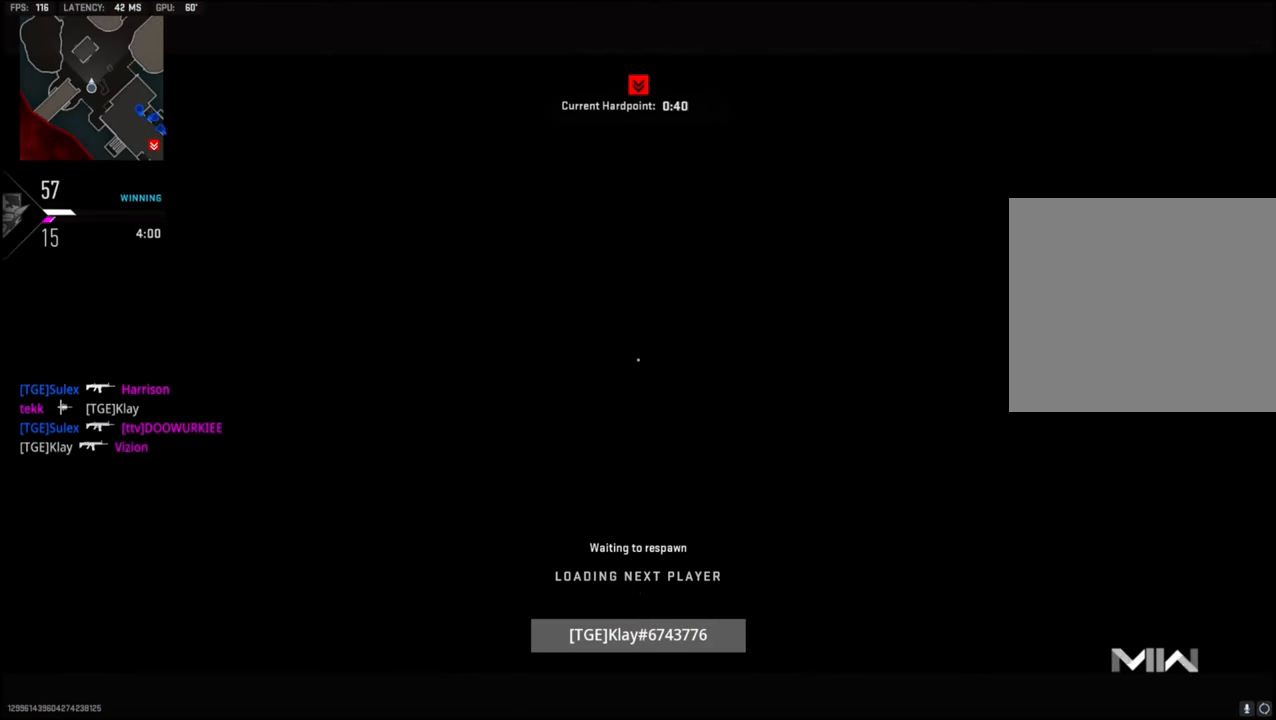
{"buttons": [], "left_stick": "up", "right_stick": "center", "events": [[116, "SQUARE", "up"], [183, "SQUARE", "down"], [283, "SQUARE", "up"], [366, "SQUARE", "down"], [483, "SQUARE", "up"]]}
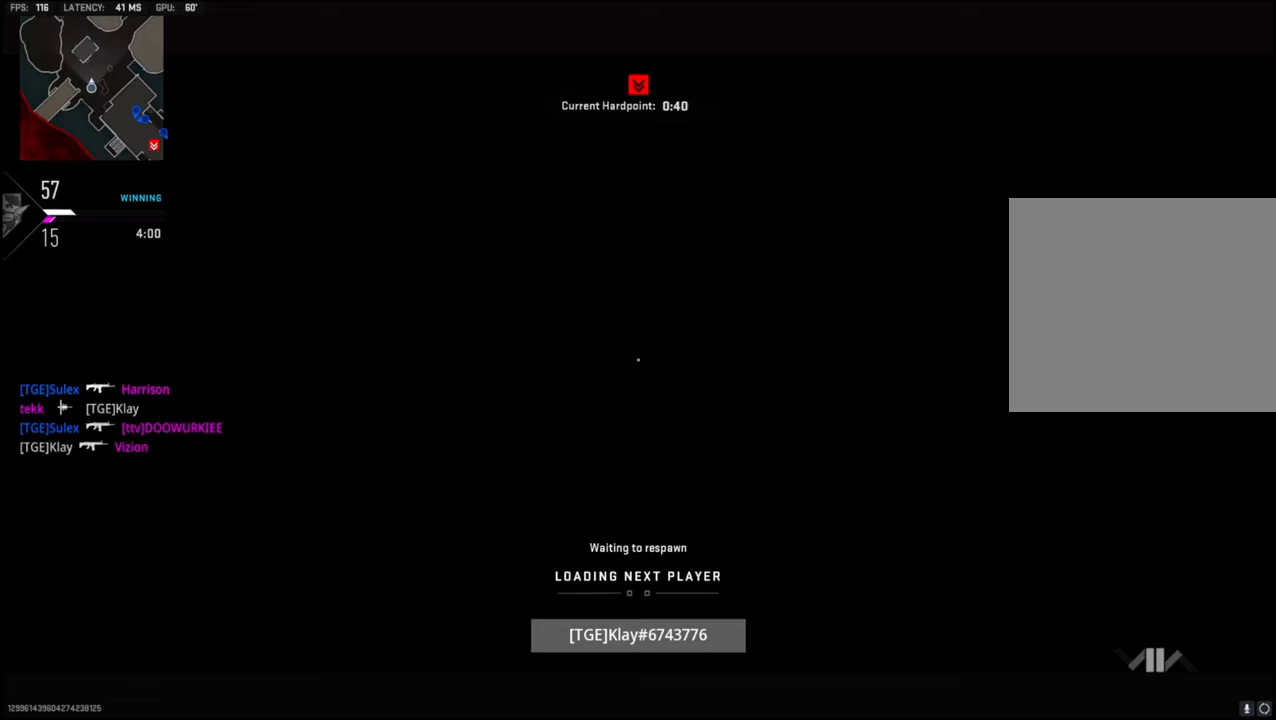
{"buttons": ["SQUARE"], "left_stick": "up", "right_stick": "center", "events": [[50, "SQUARE", "down"], [183, "SQUARE", "up"], [267, "SQUARE", "down"], [383, "SQUARE", "up"], [467, "SQUARE", "down"]]}